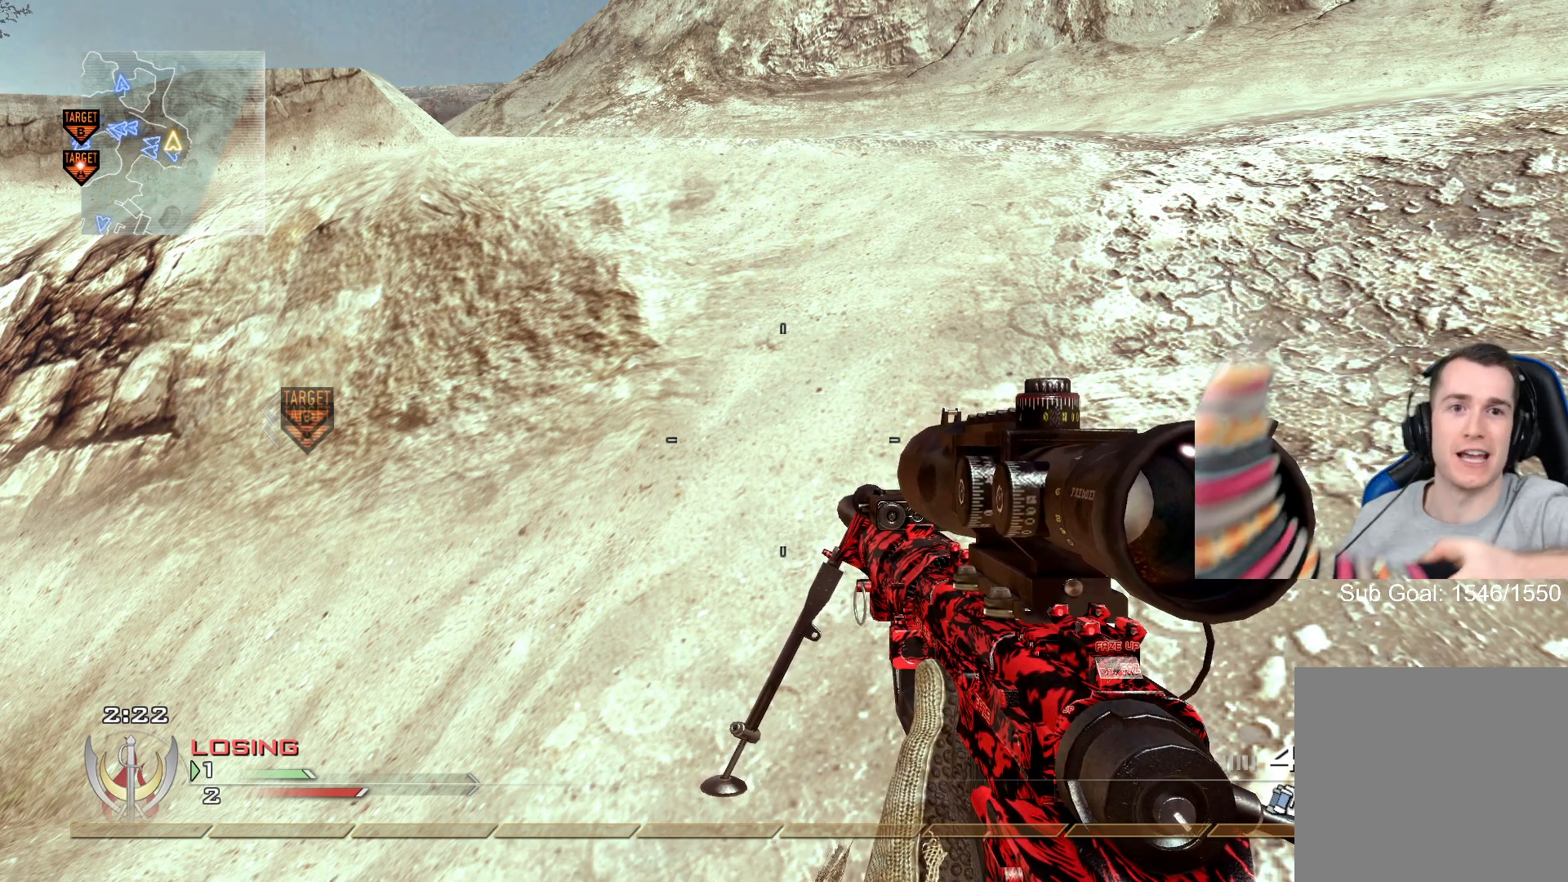
Gameplay with a controller (Xbox layout); each line is a JSON object with the inputs held at the frame after it. "events" lists button and stick changes between this image and that frame as [ms after this image, input, new state], when the widget could be followed in between.
{"buttons": ["X", "R2"], "left_stick": "center", "right_stick": "right", "events": [[451, "R2", "down"], [451, "X", "down"], [484, "right_stick", "right"]]}
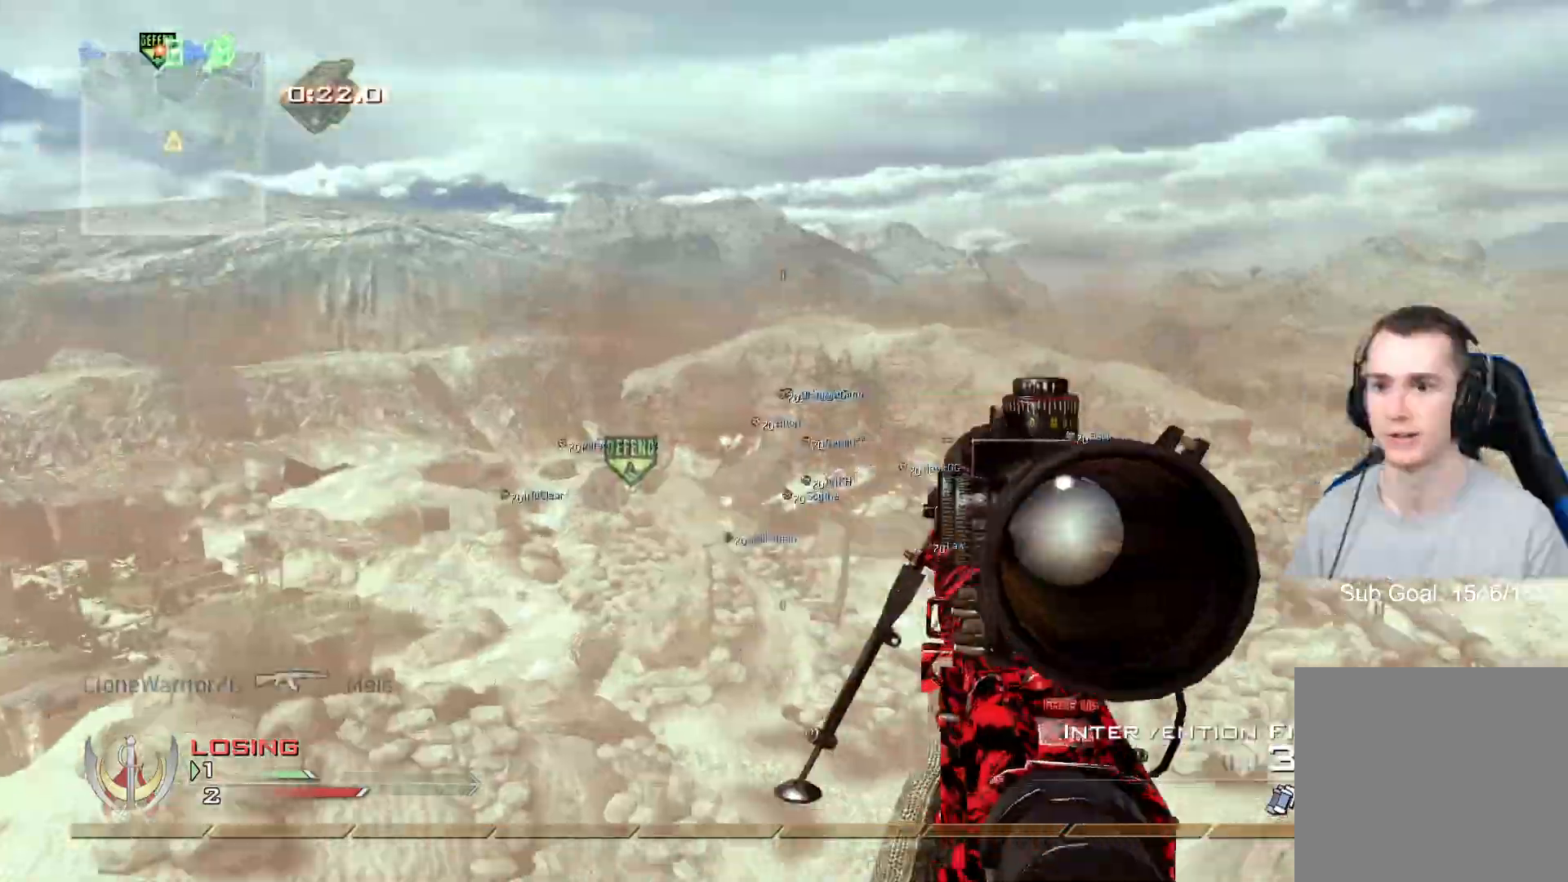
{"buttons": ["Y"], "left_stick": "center", "right_stick": "right", "events": [[67, "R2", "up"], [67, "X", "up"], [250, "Y", "down"], [333, "Y", "up"], [434, "Y", "down"]]}
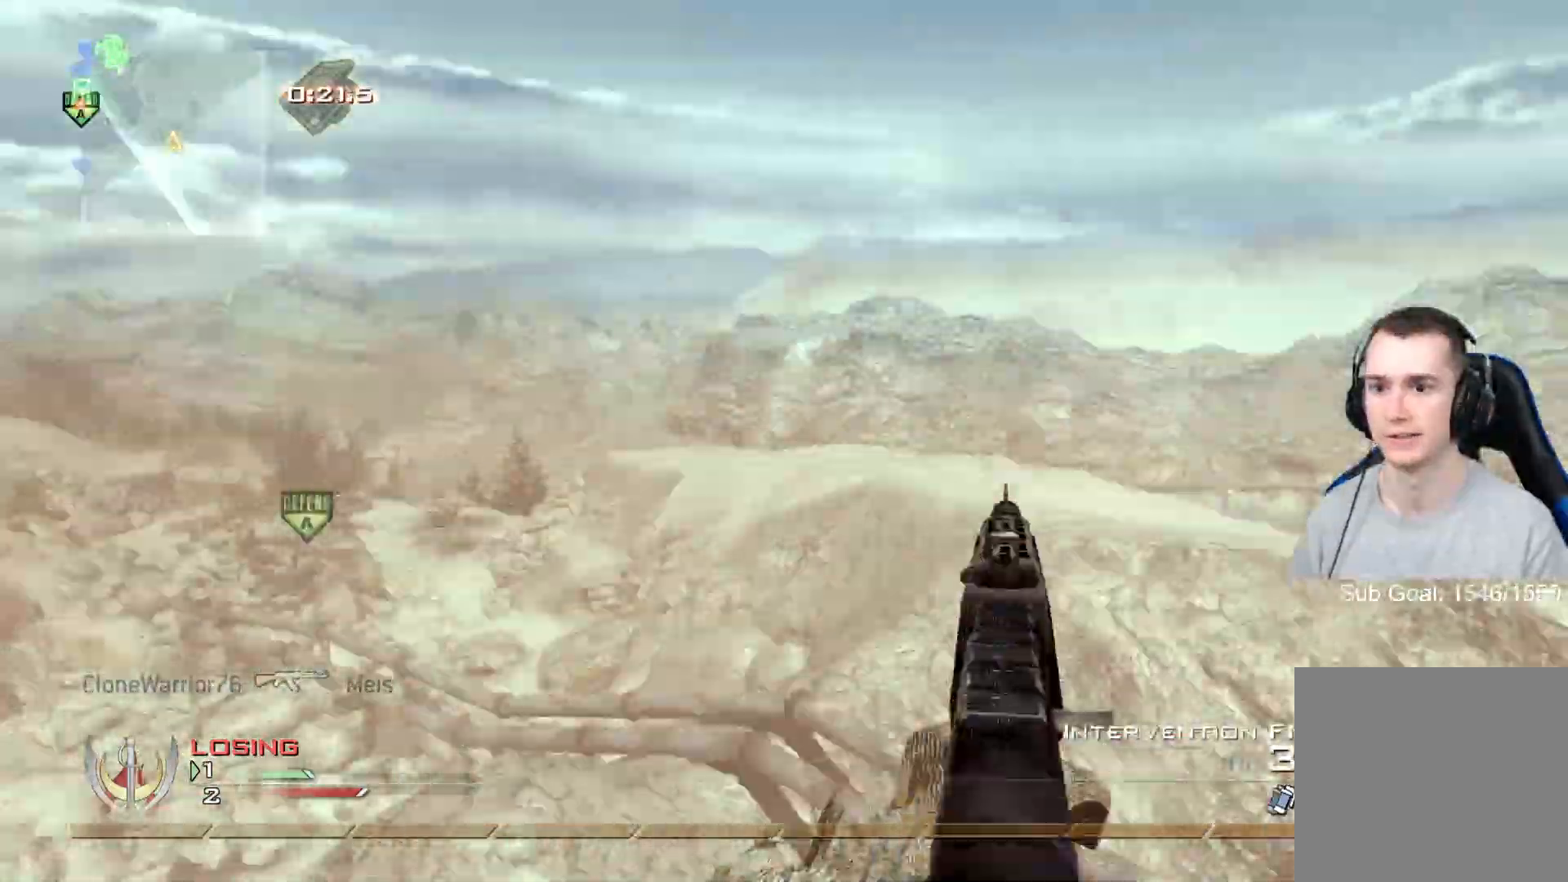
{"buttons": [], "left_stick": "center", "right_stick": "right", "events": [[34, "Y", "up"], [117, "R2", "down"], [117, "Y", "down"], [134, "X", "down"], [150, "Y", "up"], [234, "R2", "up"], [251, "X", "up"], [384, "Y", "down"], [484, "Y", "up"]]}
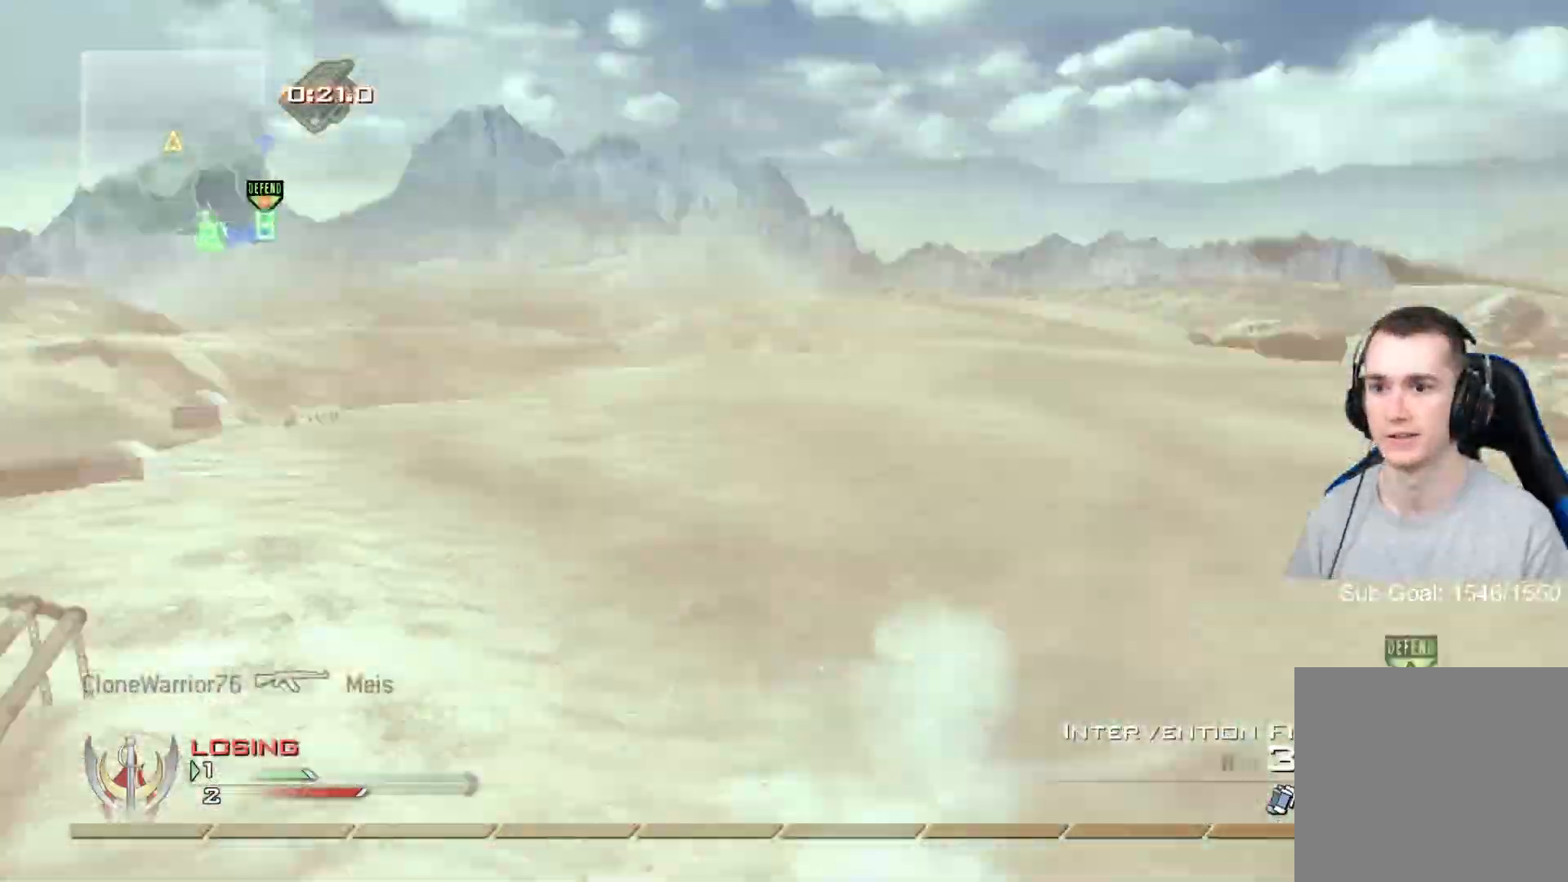
{"buttons": ["X"], "left_stick": "center", "right_stick": "right", "events": [[67, "Y", "down"], [167, "Y", "up"], [217, "Y", "down"], [333, "Y", "up"], [450, "X", "down"]]}
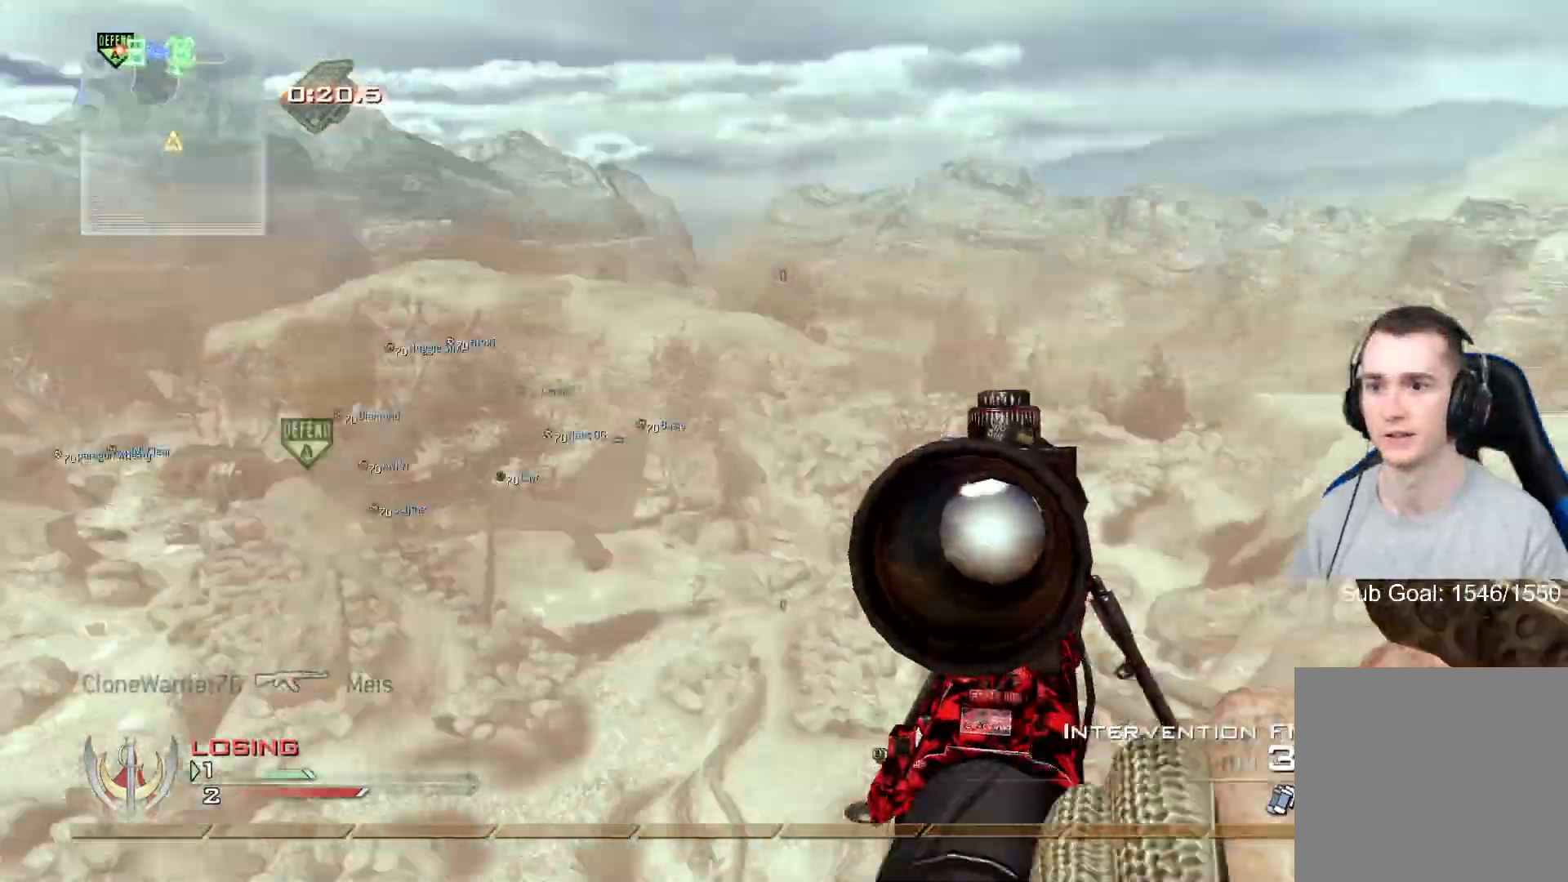
{"buttons": [], "left_stick": "up", "right_stick": "right", "events": [[84, "X", "up"], [451, "left_stick", "up"]]}
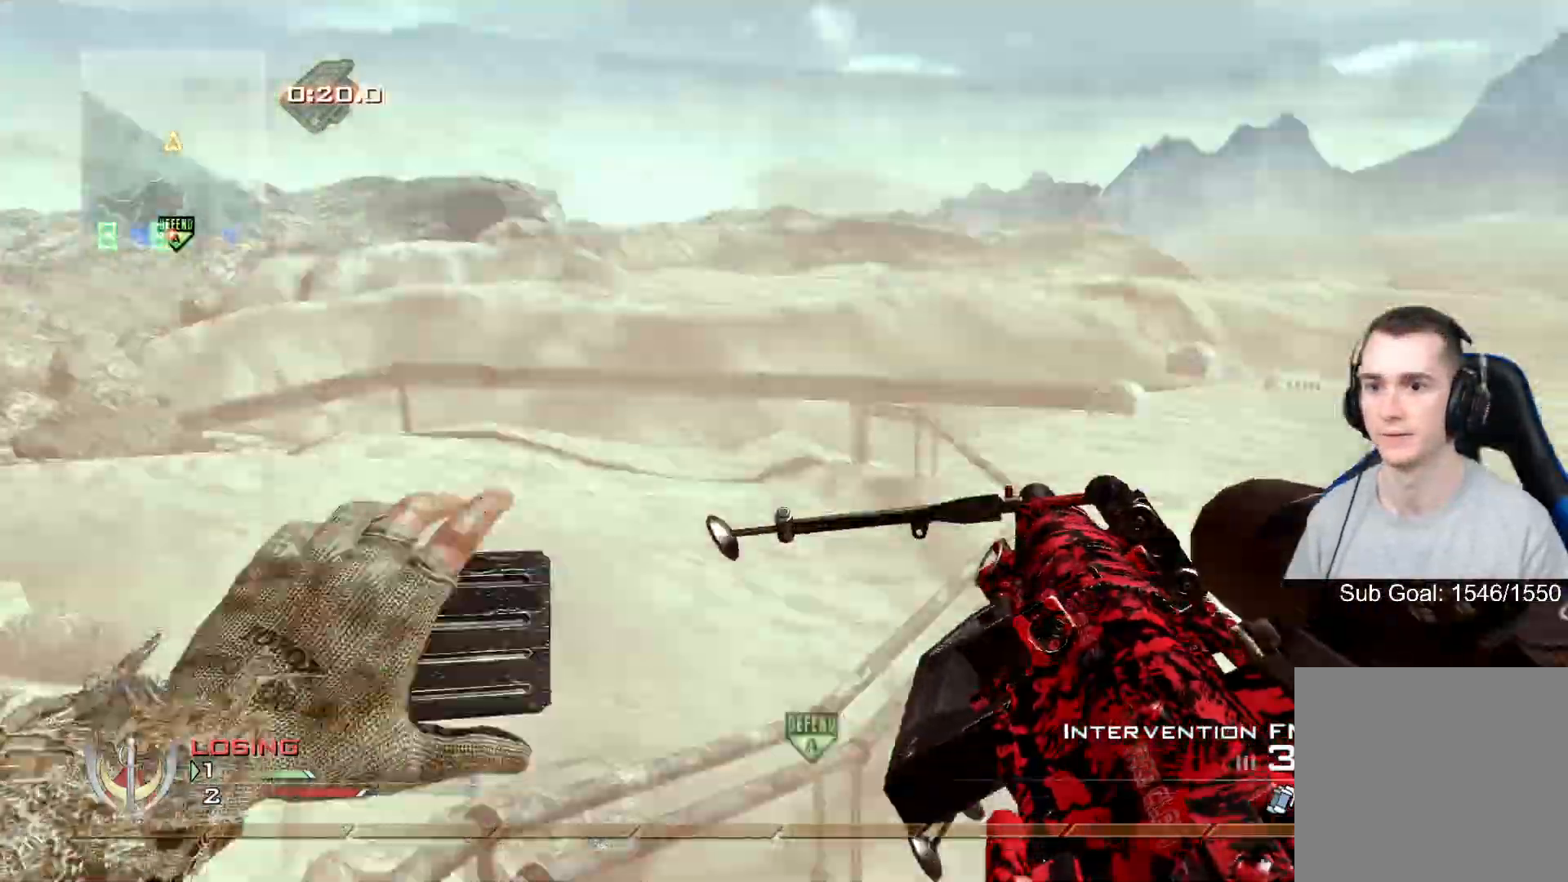
{"buttons": ["Y"], "left_stick": "up", "right_stick": "right", "events": [[33, "L3", "down"], [434, "Y", "down"], [484, "L3", "up"]]}
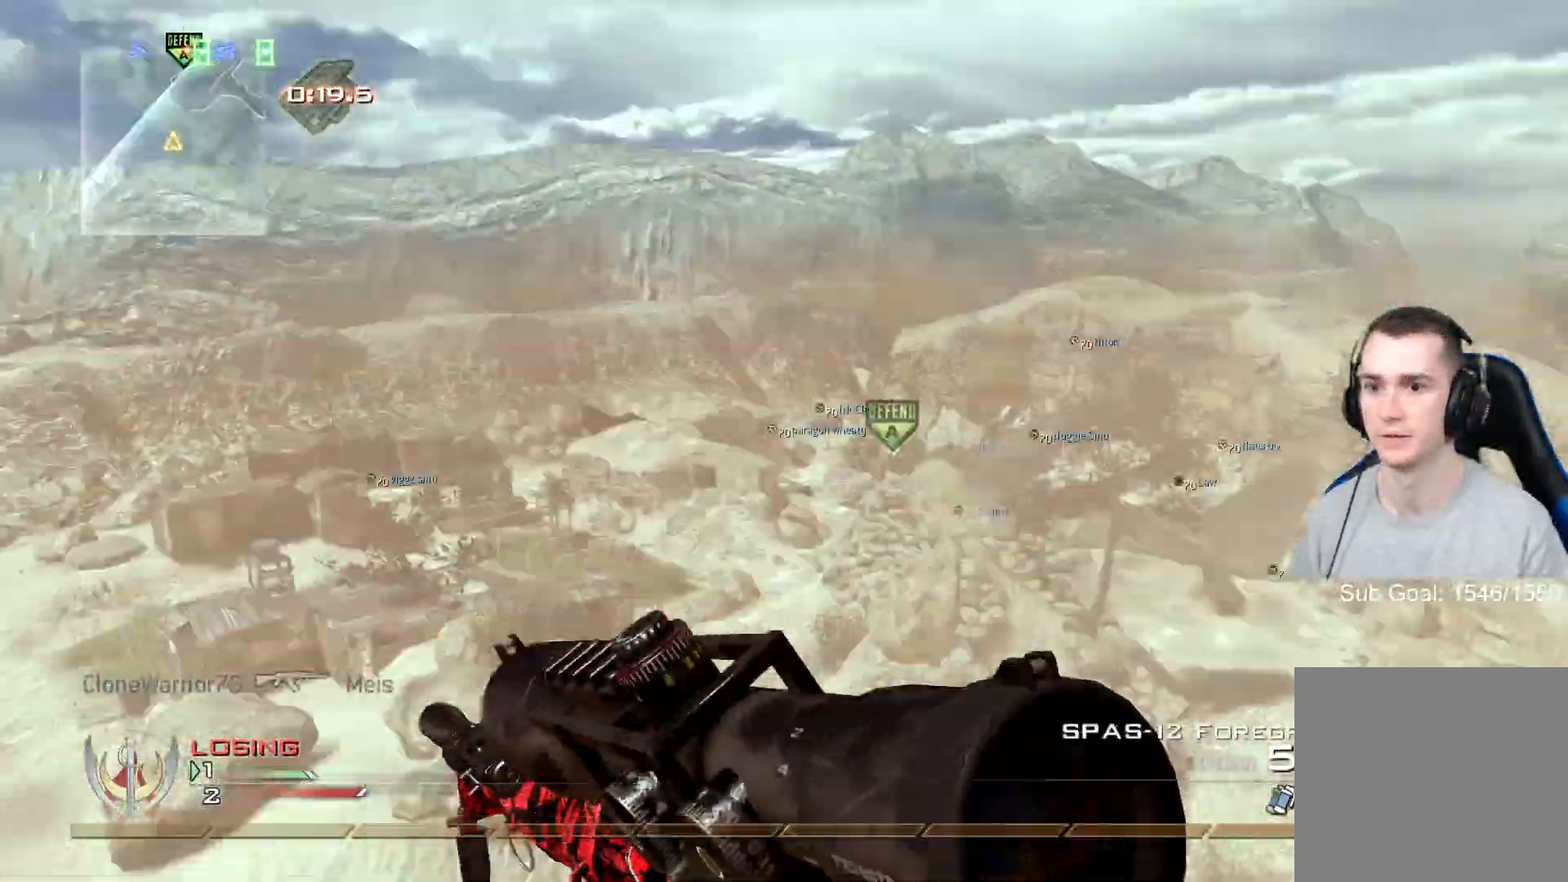
{"buttons": [], "left_stick": "center", "right_stick": "center", "events": [[17, "Y", "up"], [50, "Y", "down"], [50, "left_stick", "center"], [167, "Y", "up"], [367, "right_stick", "center"]]}
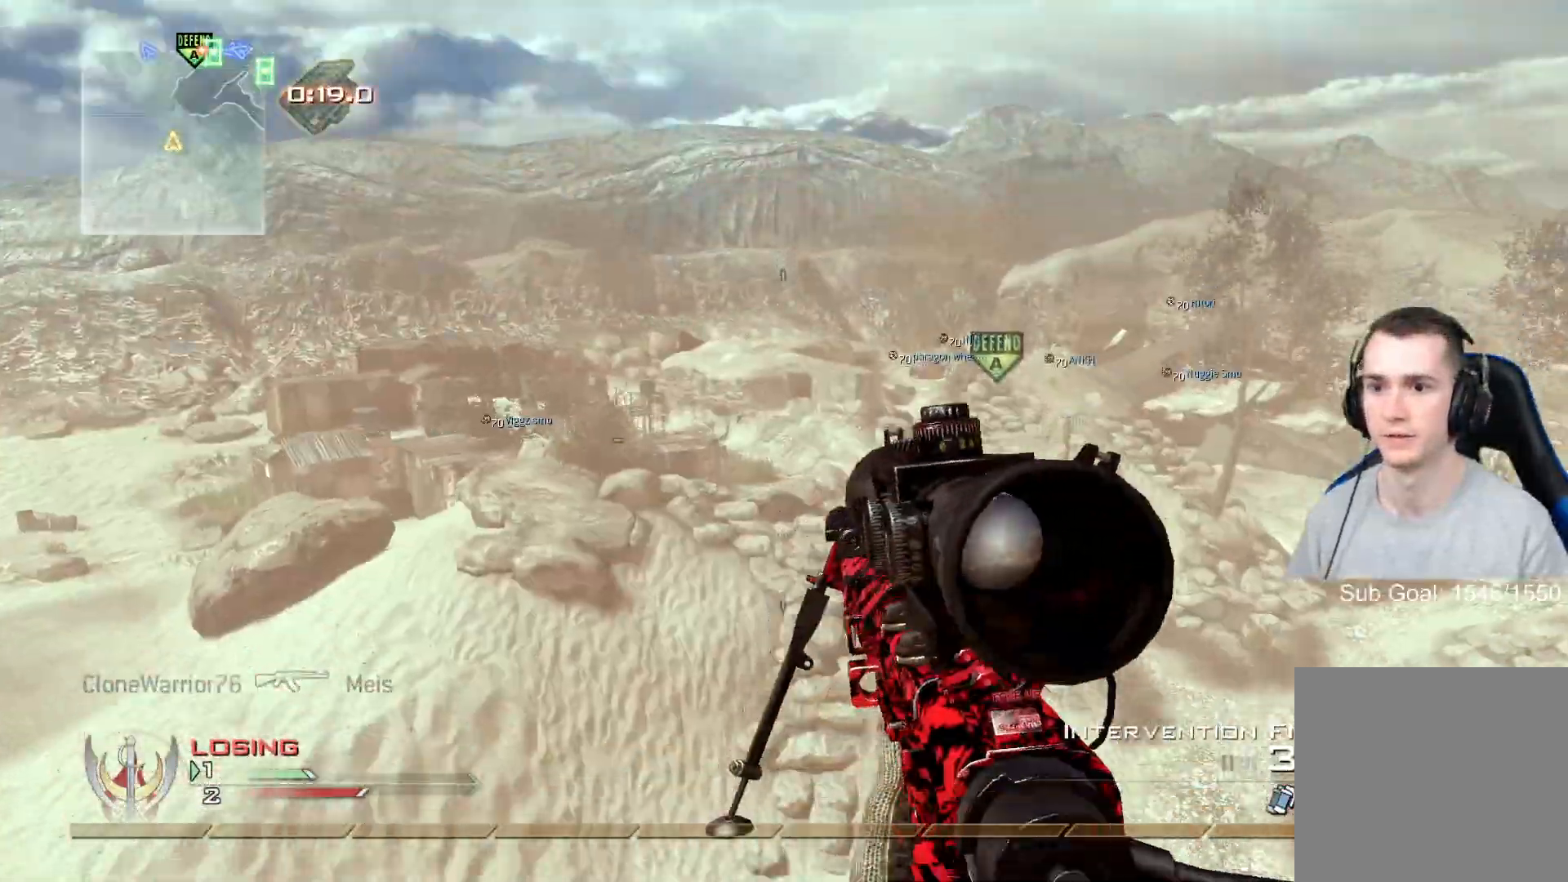
{"buttons": ["R1"], "left_stick": "center", "right_stick": "center"}
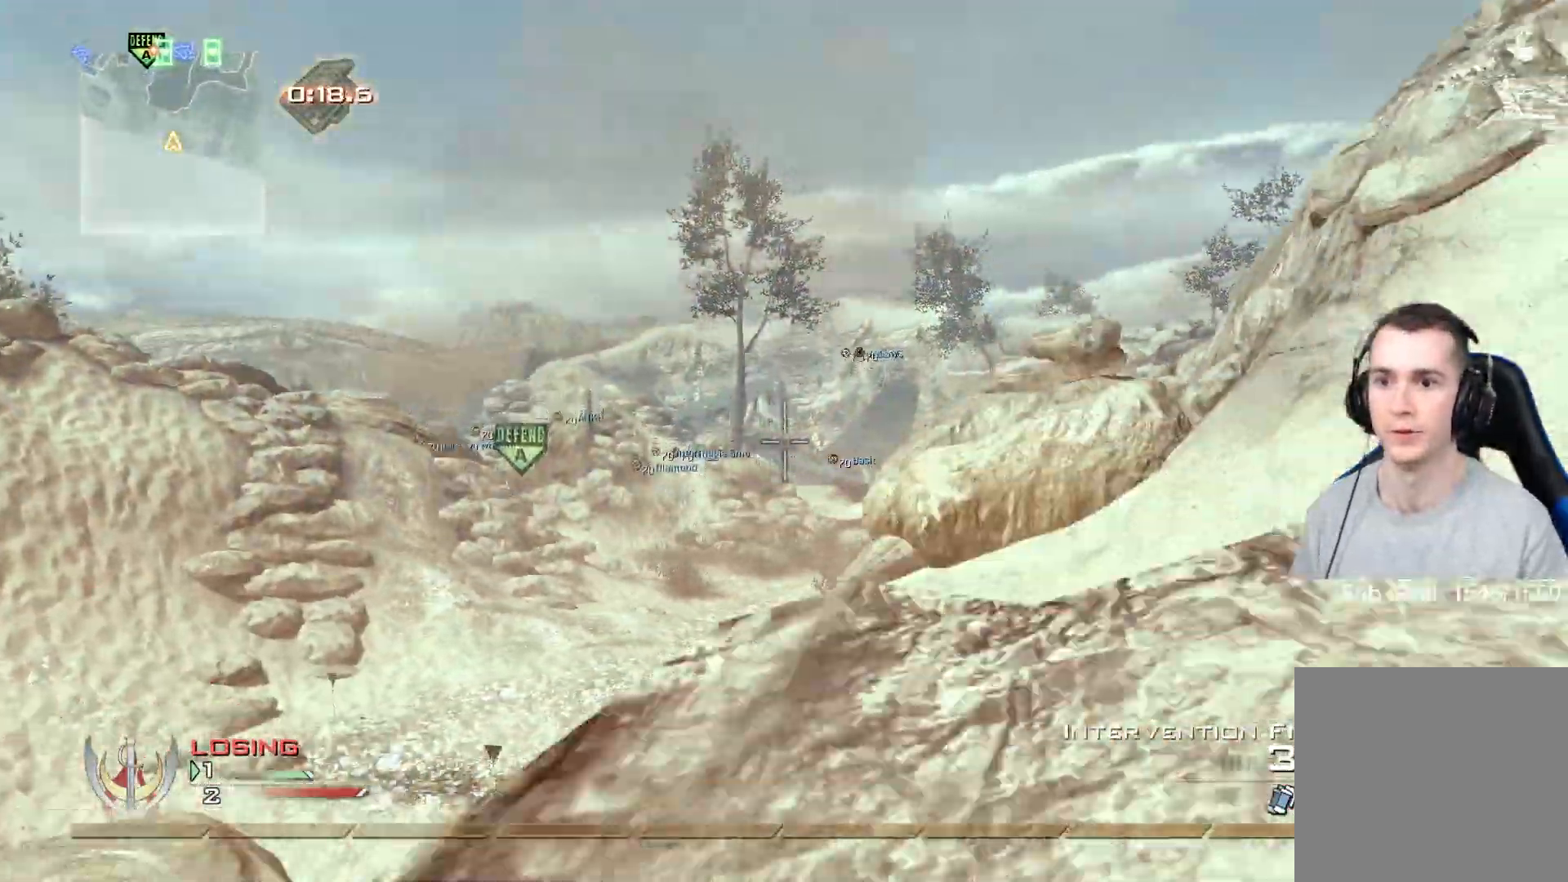
{"buttons": ["R1"], "left_stick": "center", "right_stick": "center", "events": []}
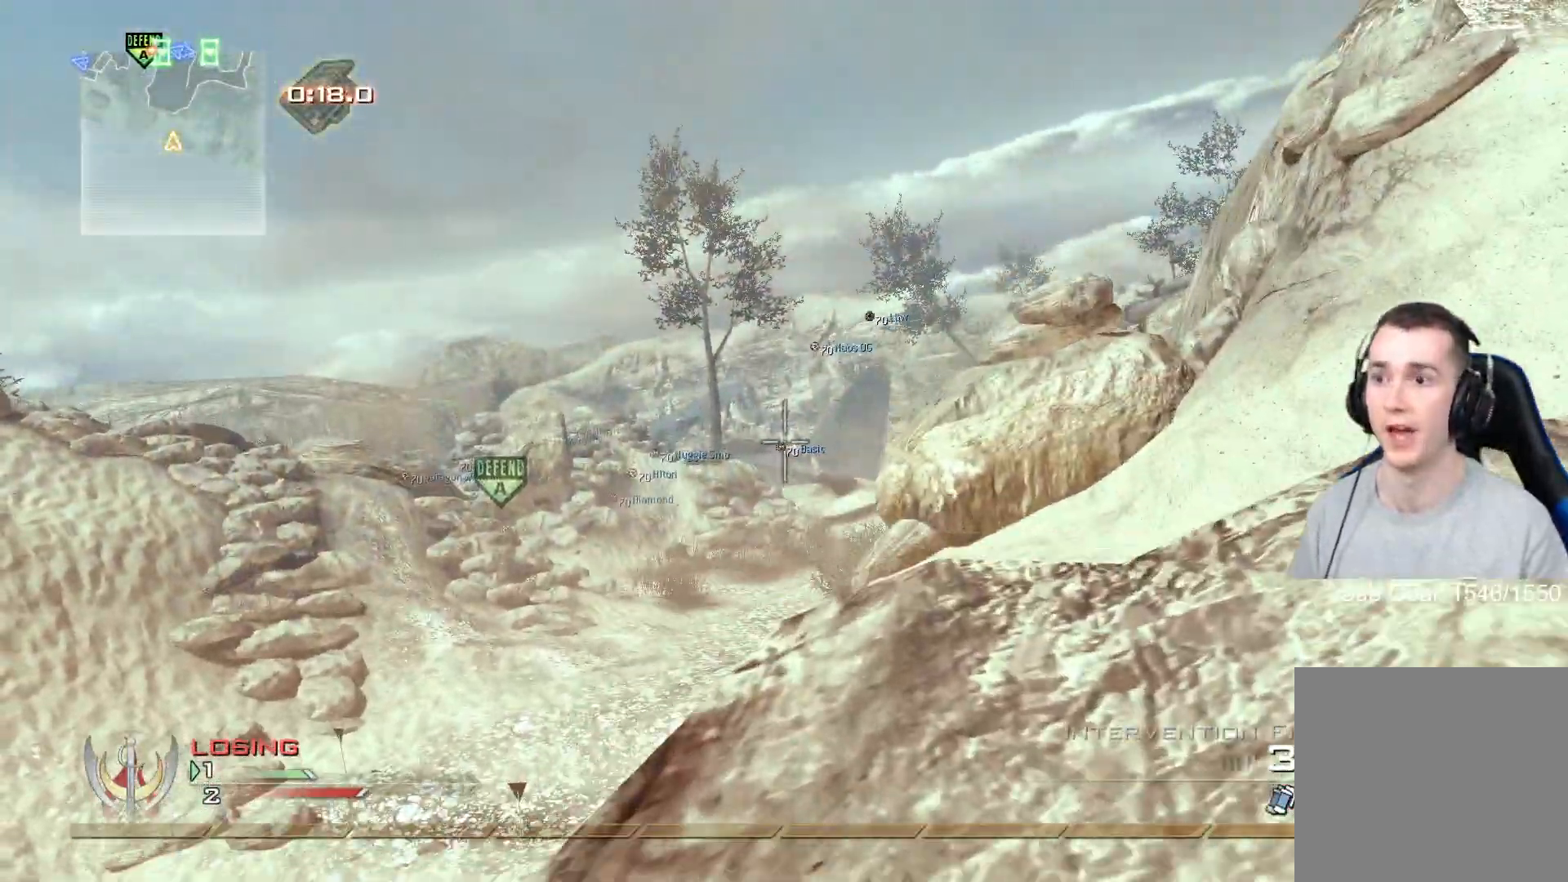
{"buttons": [], "left_stick": "left", "right_stick": "center", "events": [[33, "Y", "down"], [167, "Y", "up"], [200, "left_stick", "up-right"], [300, "R1", "up"], [333, "X", "down"], [384, "left_stick", "up-left"], [434, "X", "up"], [467, "left_stick", "left"]]}
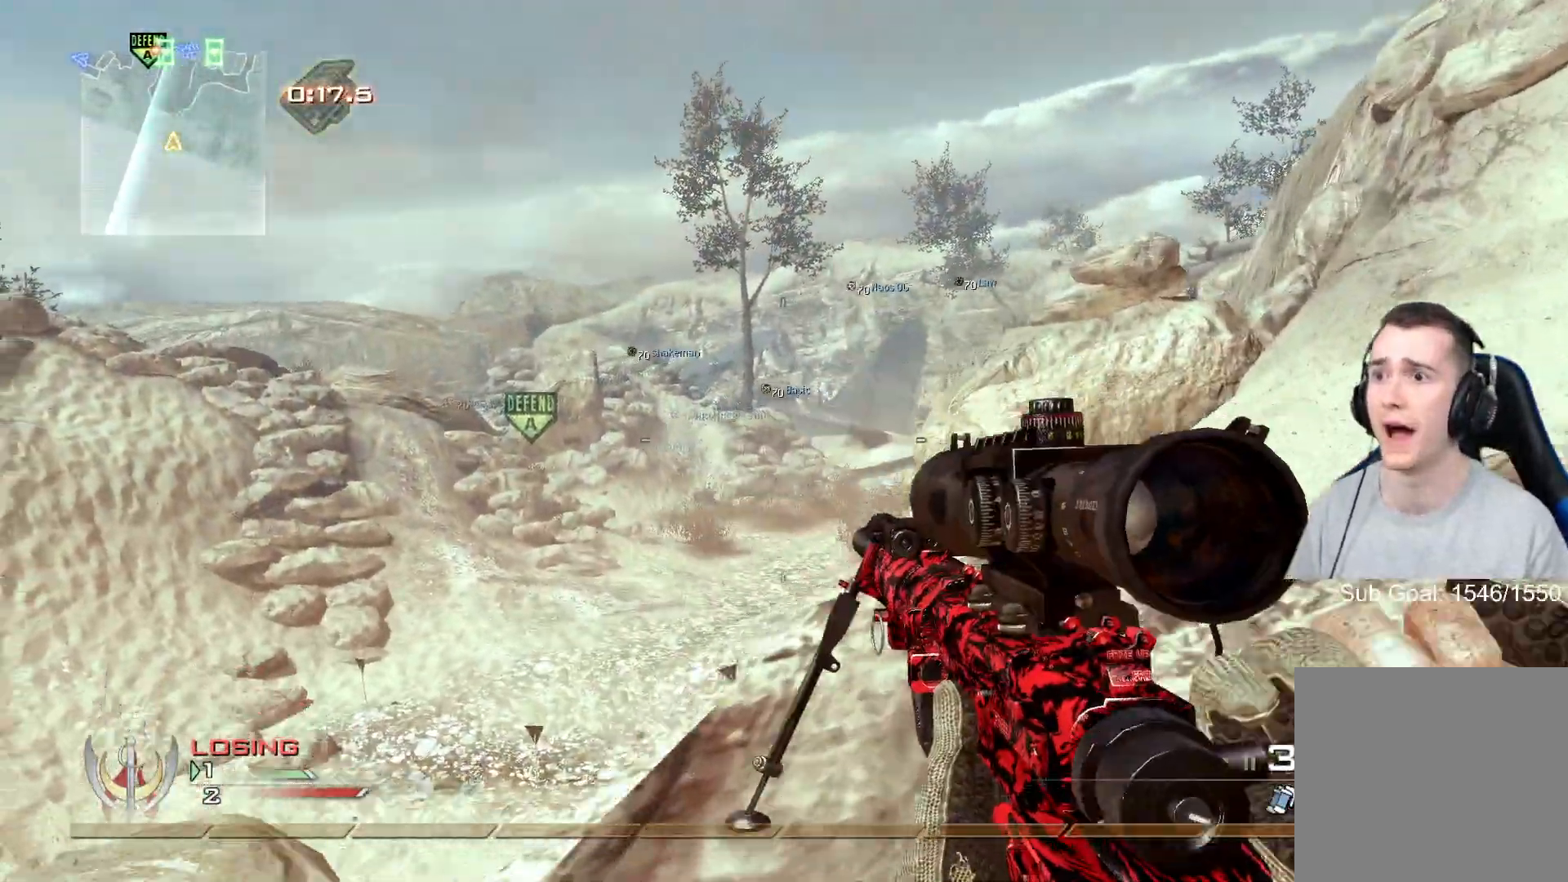
{"buttons": [], "left_stick": "down", "right_stick": "center", "events": [[17, "left_stick", "down-left"], [267, "left_stick", "down"]]}
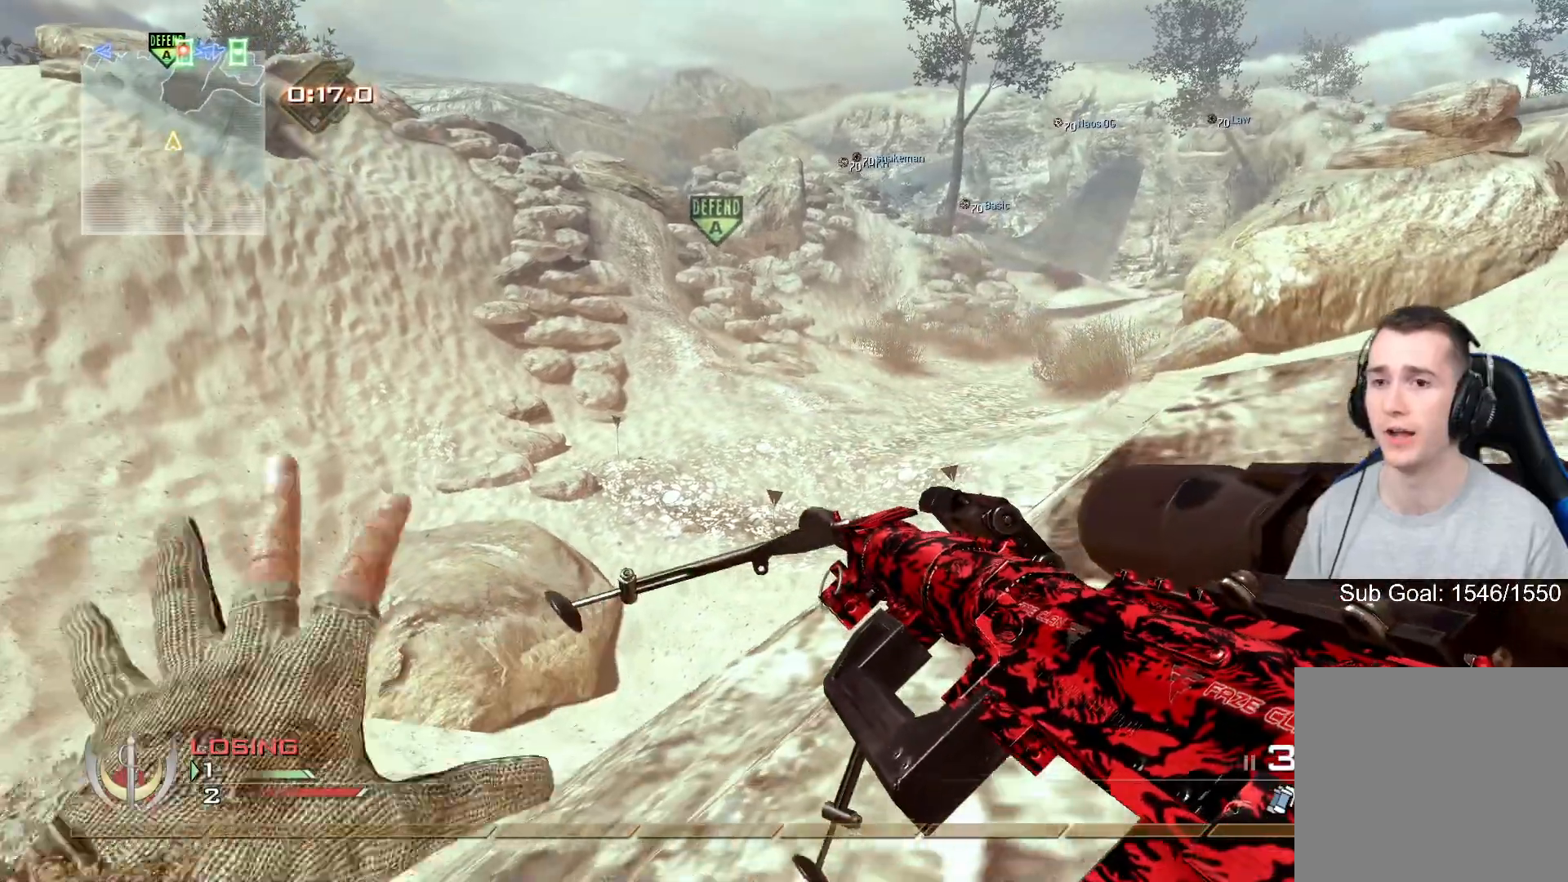
{"buttons": [], "left_stick": "up-right", "right_stick": "right", "events": [[450, "left_stick", "up-right"], [450, "right_stick", "right"]]}
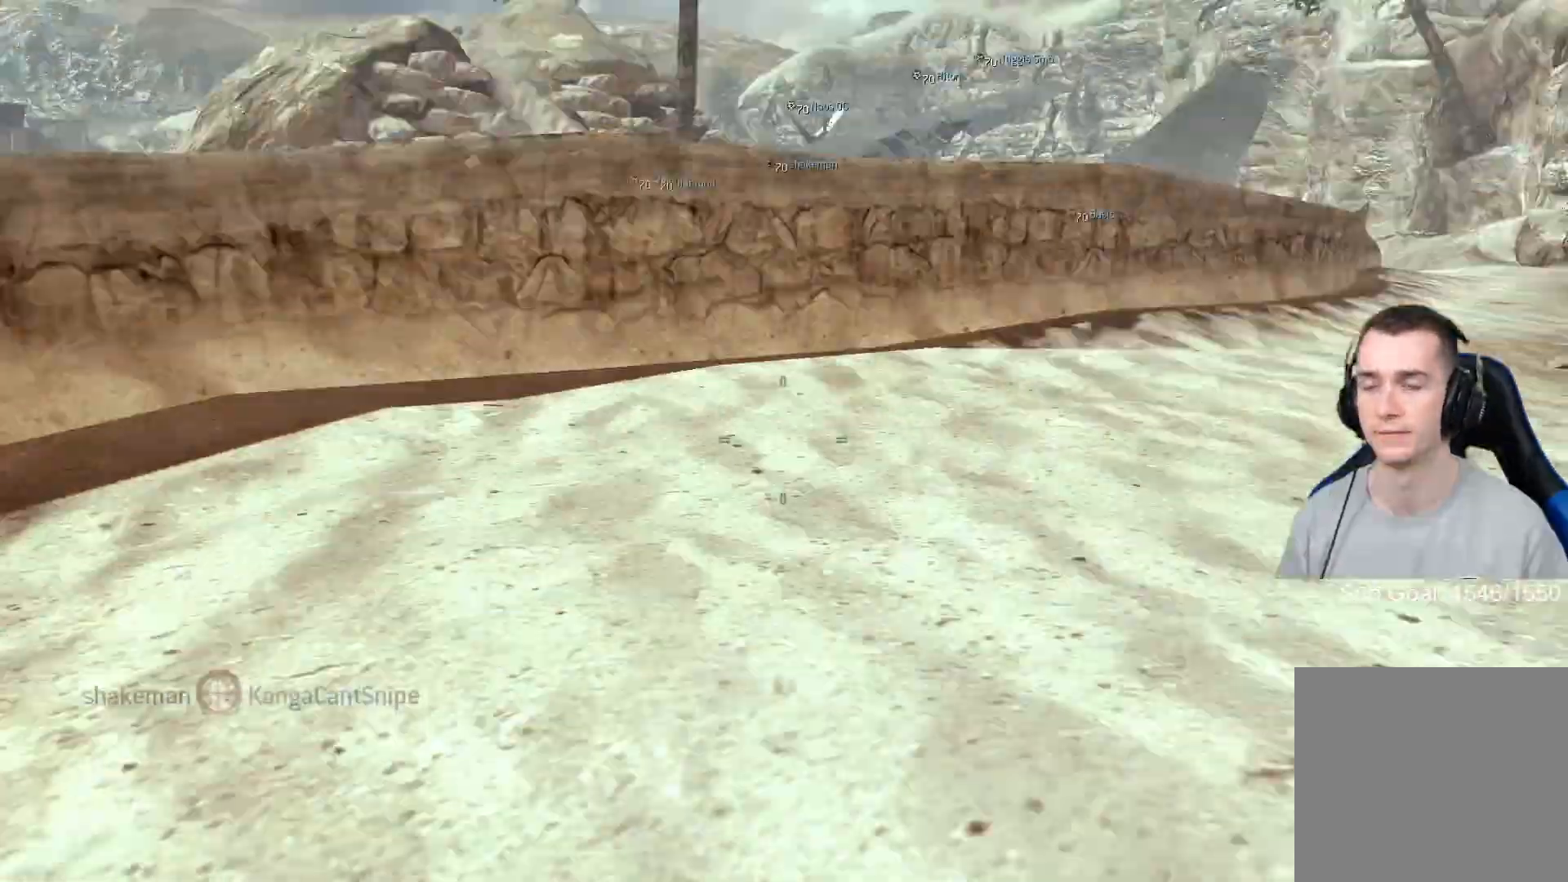
{"buttons": [], "left_stick": "up", "right_stick": "center", "events": [[34, "right_stick", "center"], [84, "L3", "down"], [117, "Y", "down"], [201, "Y", "up"], [234, "left_stick", "up"], [267, "L3", "up"]]}
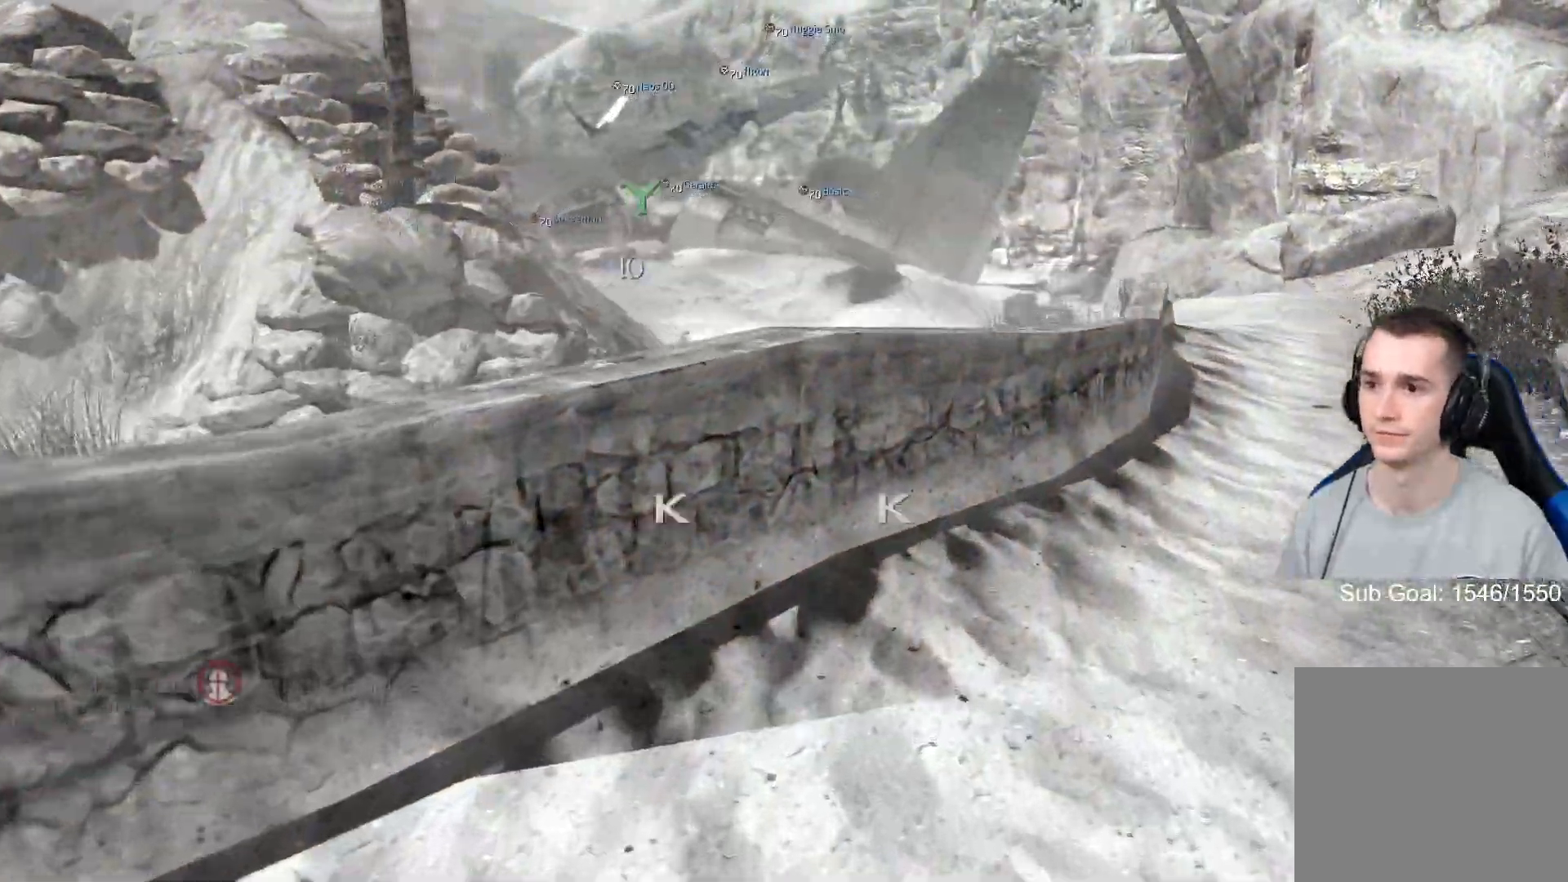
{"buttons": [], "left_stick": "up-right", "right_stick": "center", "events": [[50, "A", "down"], [150, "A", "up"], [300, "left_stick", "up-right"], [333, "right_stick", "up-left"], [450, "right_stick", "center"]]}
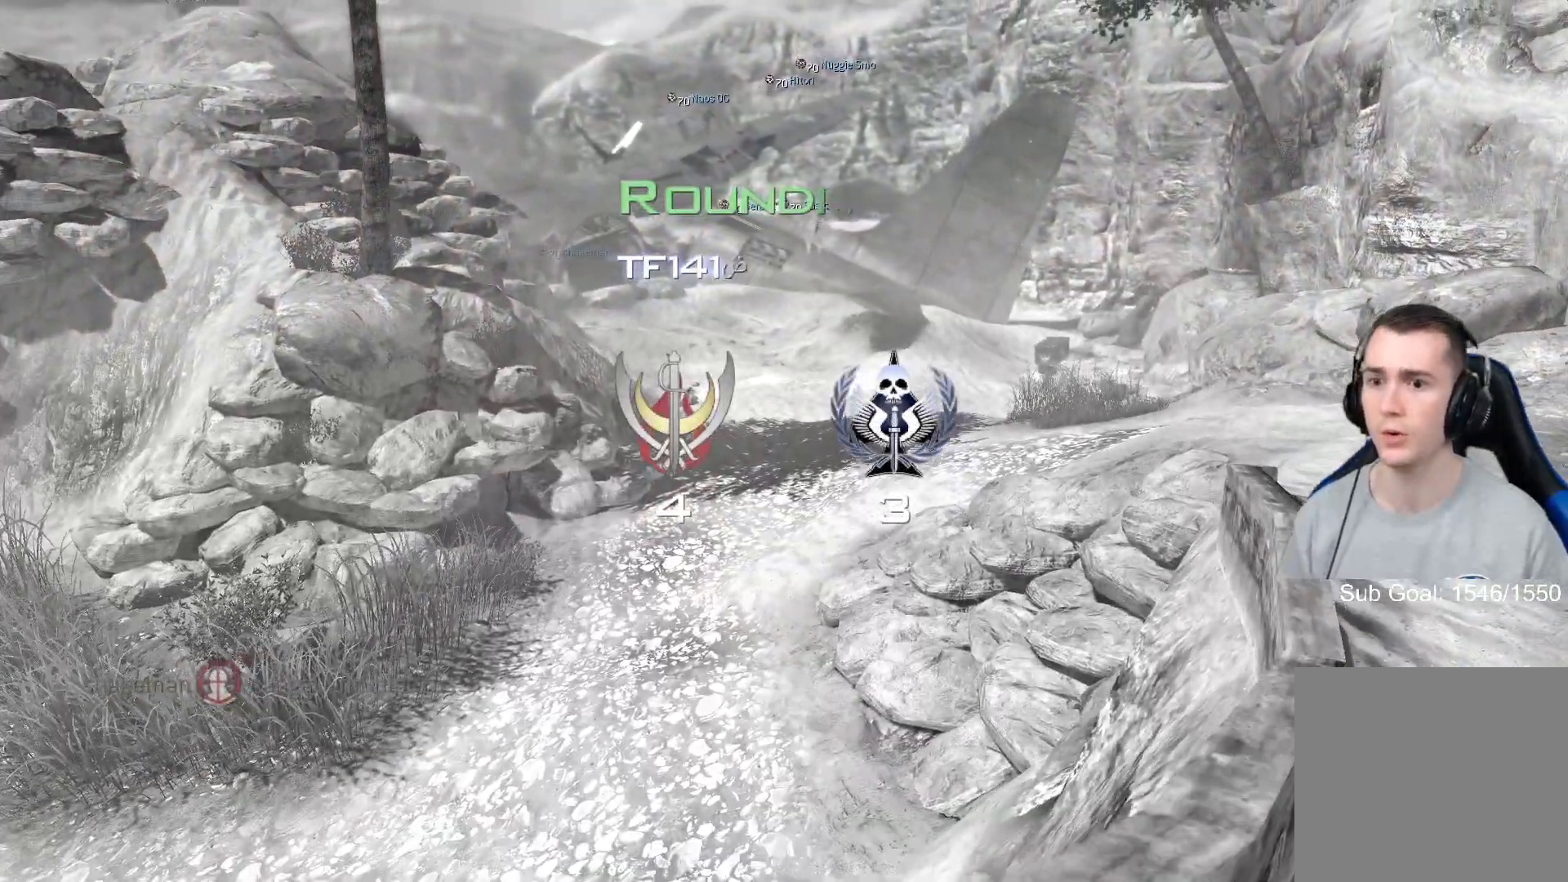
{"buttons": ["X", "Y"], "left_stick": "center", "right_stick": "center", "events": [[67, "left_stick", "center"], [284, "Y", "down"], [384, "Y", "up"], [434, "Y", "down"], [484, "X", "down"]]}
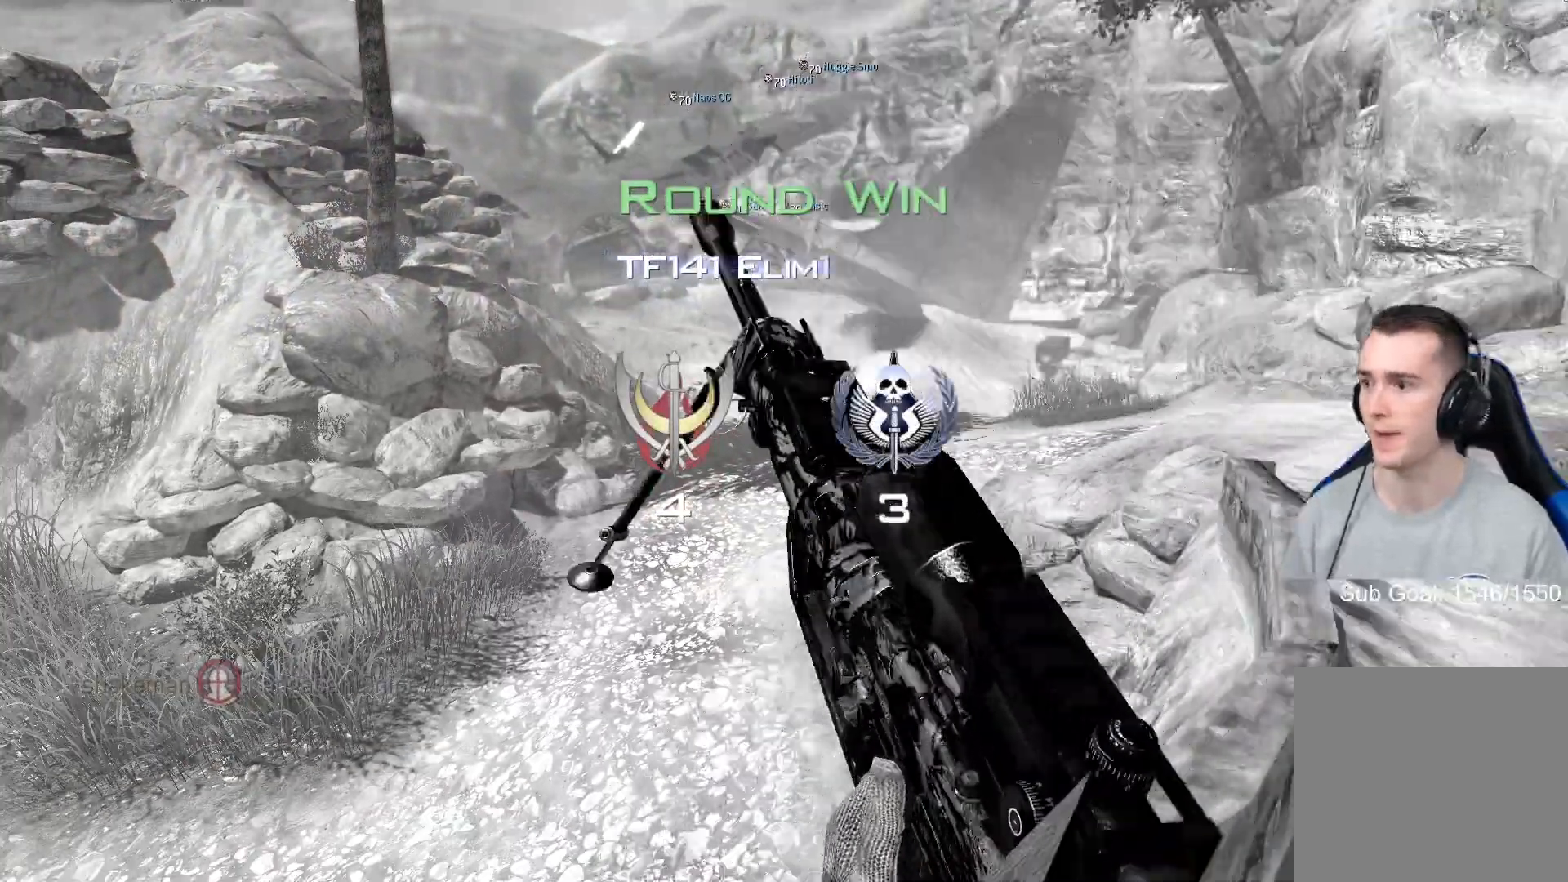
{"buttons": [], "left_stick": "center", "right_stick": "center", "events": [[16, "Y", "up"], [117, "X", "up"]]}